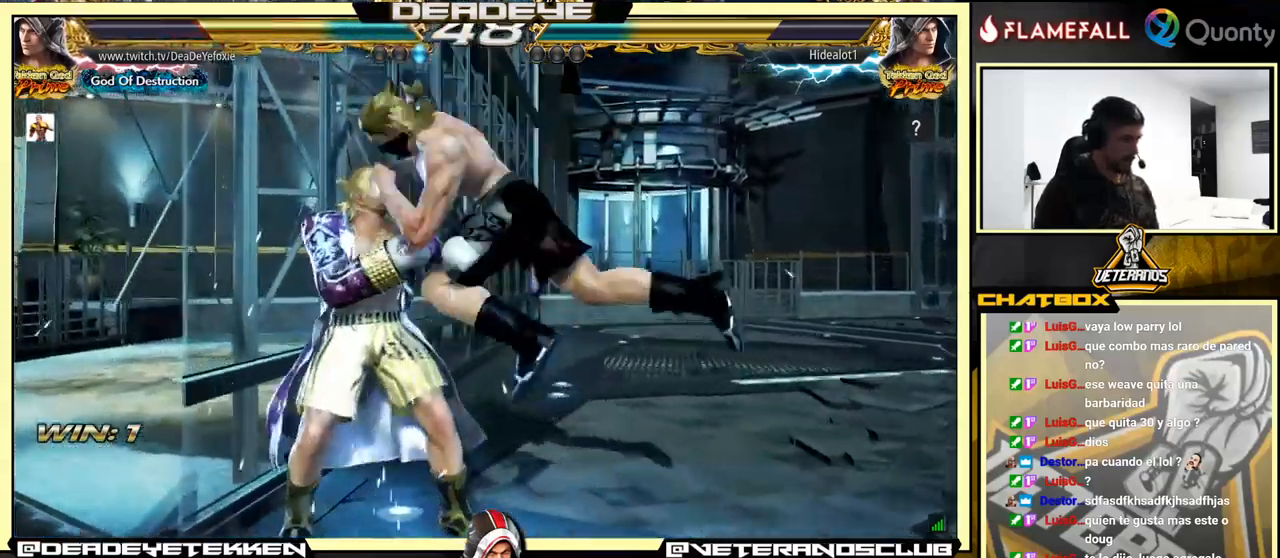
Gameplay with a controller (arcade stick); each line is a JSON object with the inputs held at the frame after it. "events" lists button and stick changes between this image and that frame as [ms after this image, input, new state], when the widget could be followed in between. Not read: L3 R3.
{"buttons": [], "left_stick": "center", "events": [[350, "left_stick", "center"]]}
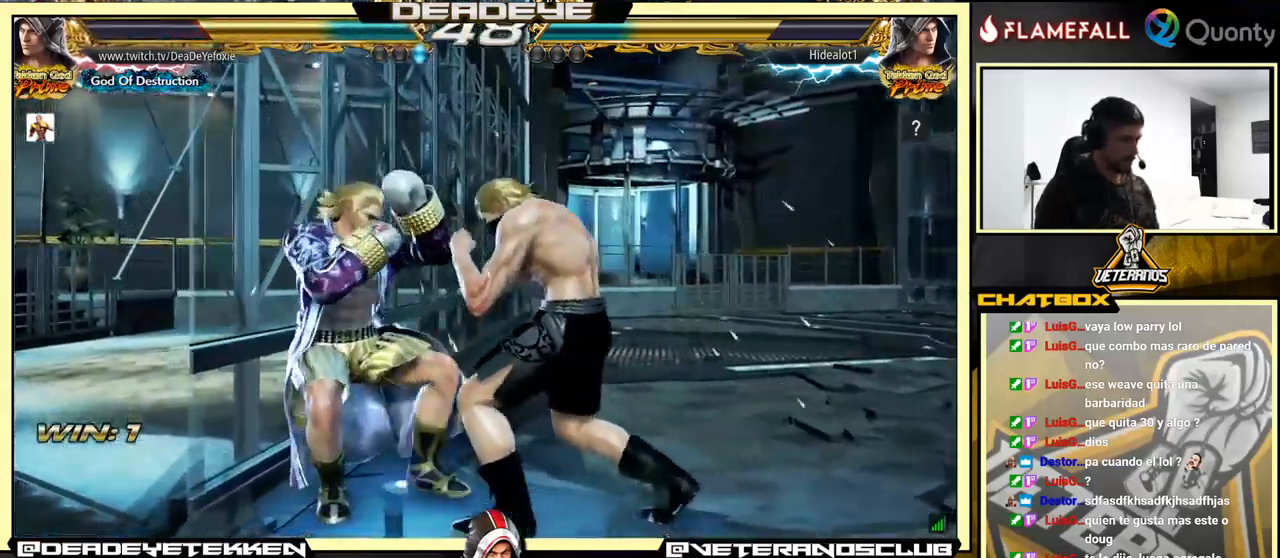
{"buttons": [], "left_stick": "left", "events": [[117, "left_stick", "left"], [250, "CROSS", "down"], [367, "CROSS", "up"], [383, "R1", "down"], [483, "R1", "up"]]}
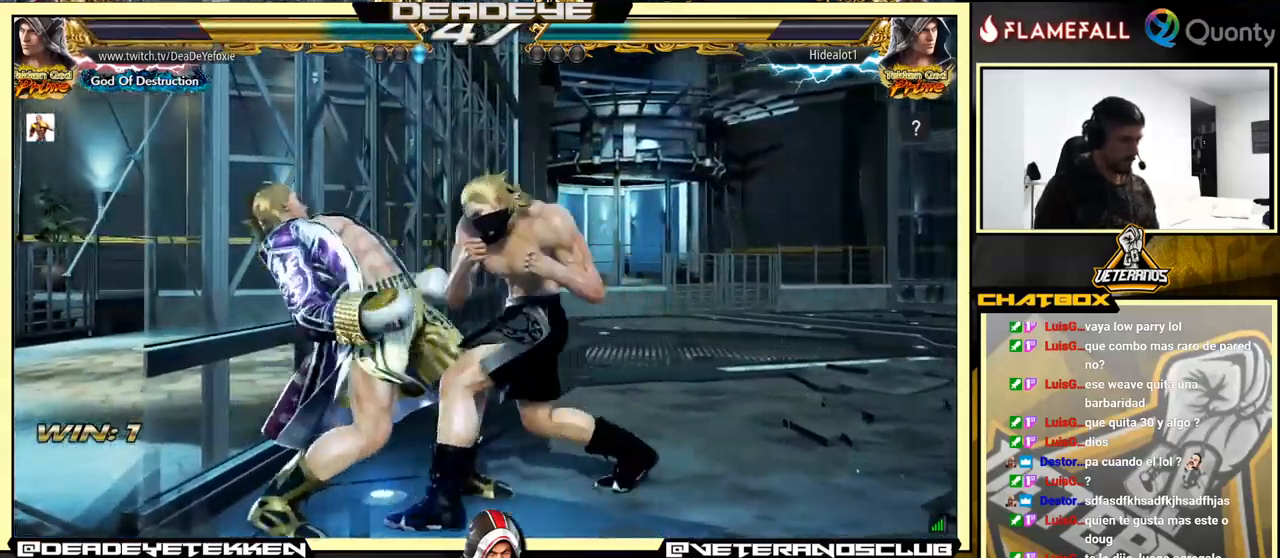
{"buttons": [], "left_stick": "left", "events": []}
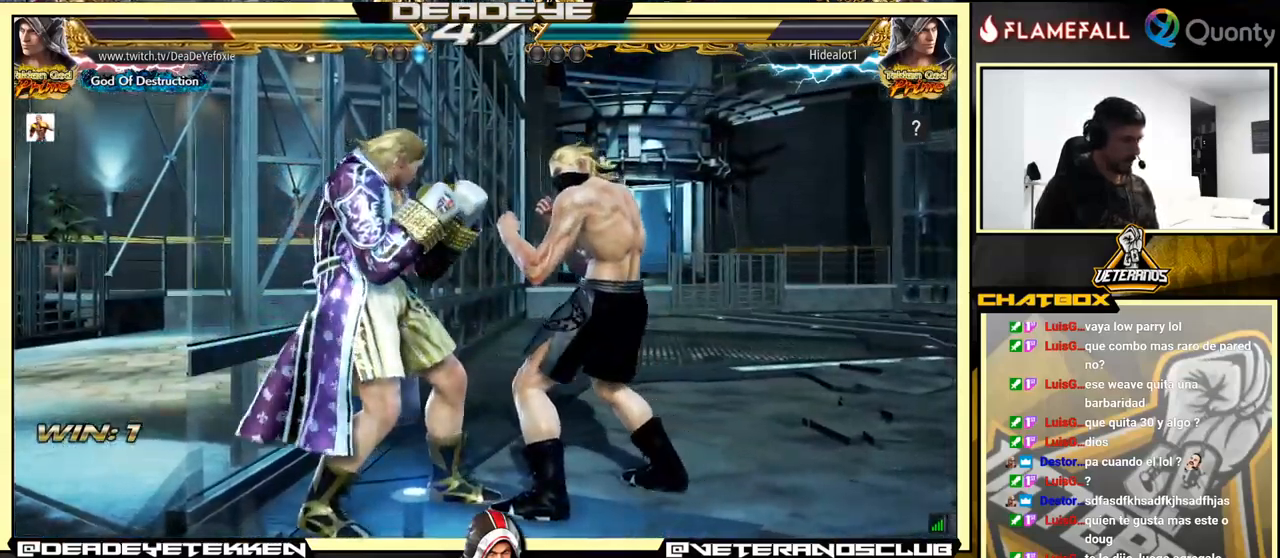
{"buttons": [], "left_stick": "down-left", "events": [[50, "left_stick", "center"], [133, "left_stick", "left"], [200, "left_stick", "down"], [283, "left_stick", "down-left"]]}
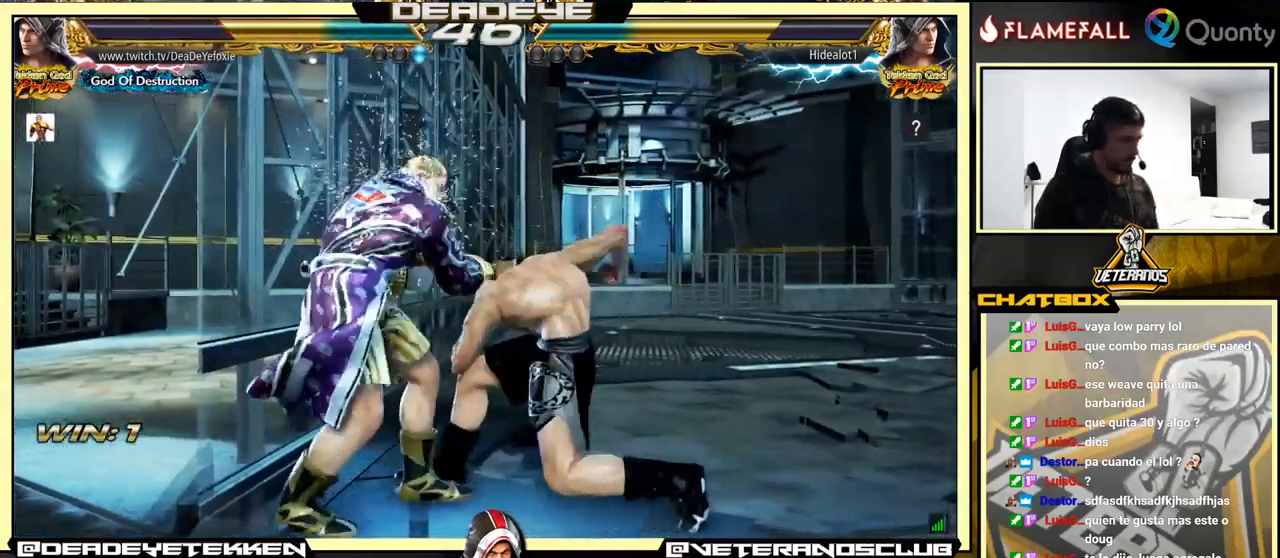
{"buttons": [], "left_stick": "left", "events": [[167, "left_stick", "center"], [200, "SQUARE", "down"], [267, "SQUARE", "up"], [317, "TRIANGLE", "down"], [383, "TRIANGLE", "up"], [450, "left_stick", "left"]]}
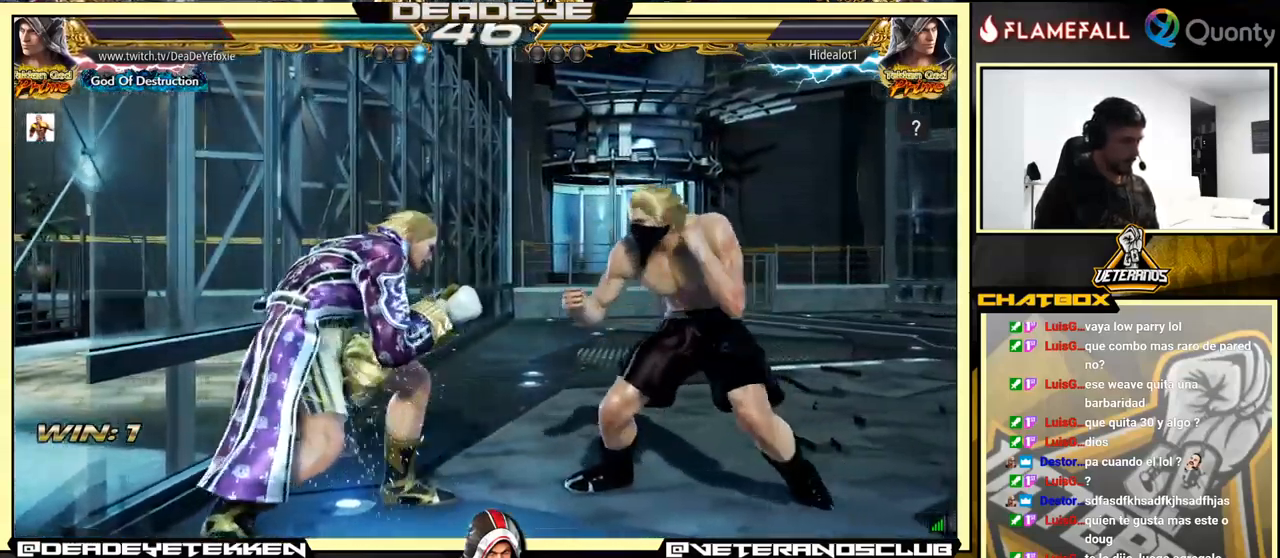
{"buttons": ["TRIANGLE"], "left_stick": "down", "events": [[133, "left_stick", "right"], [217, "left_stick", "center"], [267, "left_stick", "right"], [350, "left_stick", "center"], [450, "left_stick", "down"], [484, "TRIANGLE", "down"]]}
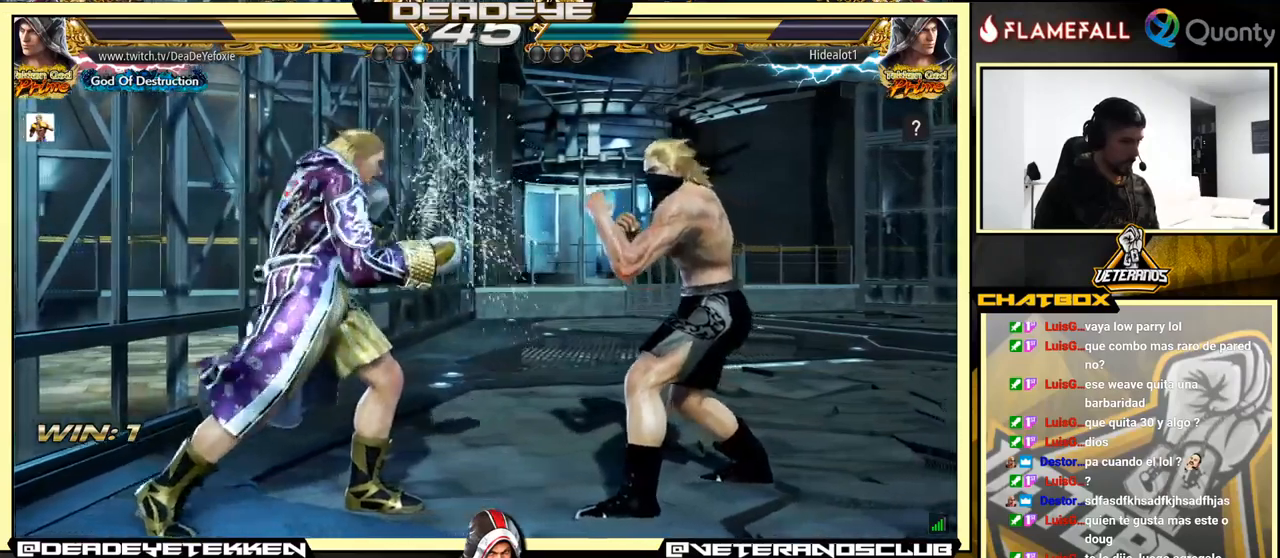
{"buttons": ["CROSS"], "left_stick": "right", "events": [[134, "SQUARE", "down"], [184, "TRIANGLE", "up"], [217, "left_stick", "right"], [284, "SQUARE", "up"], [384, "CROSS", "down"]]}
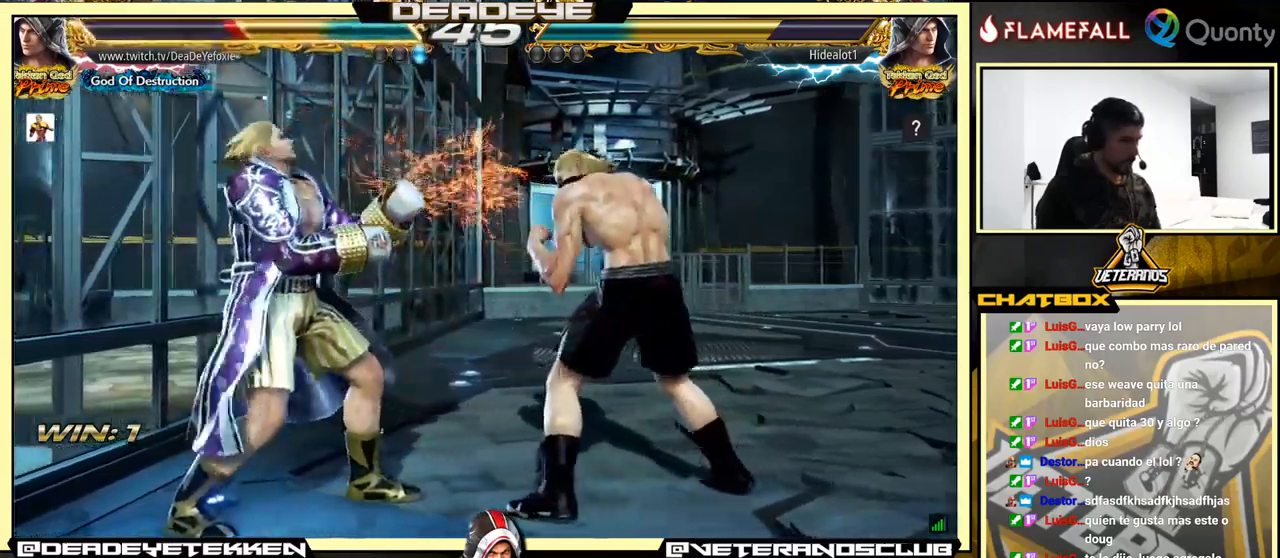
{"buttons": [], "left_stick": "down-left", "events": [[17, "CROSS", "up"], [67, "left_stick", "left"], [150, "left_stick", "center"], [200, "left_stick", "left"], [384, "left_stick", "down-left"]]}
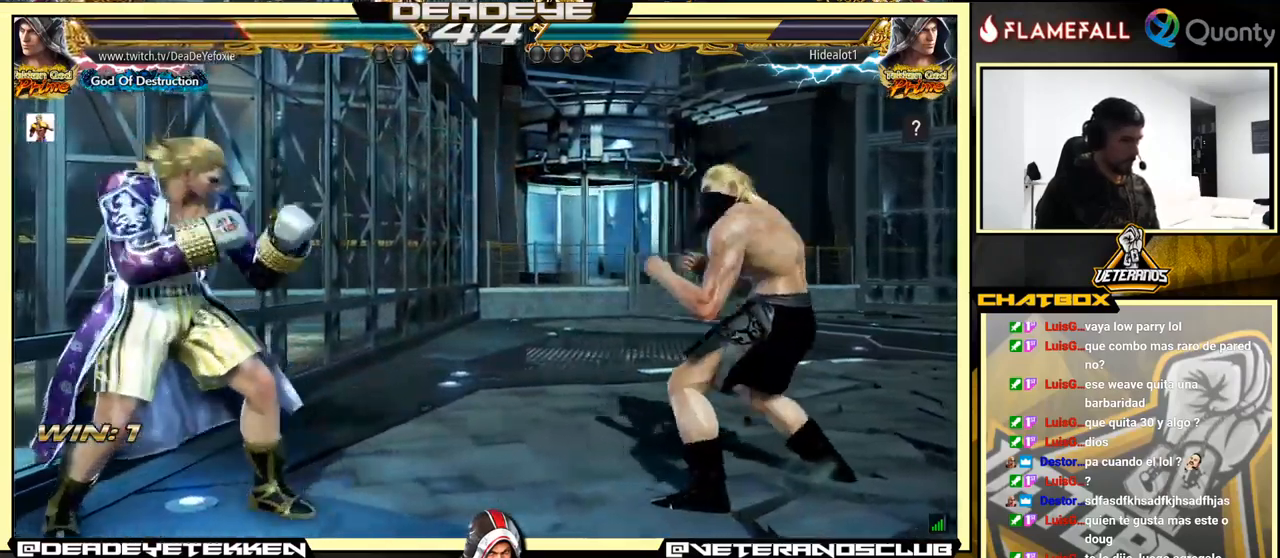
{"buttons": [], "left_stick": "left", "events": [[50, "left_stick", "left"], [317, "R2", "down"], [400, "R2", "up"], [417, "TRIANGLE", "down"], [500, "TRIANGLE", "up"]]}
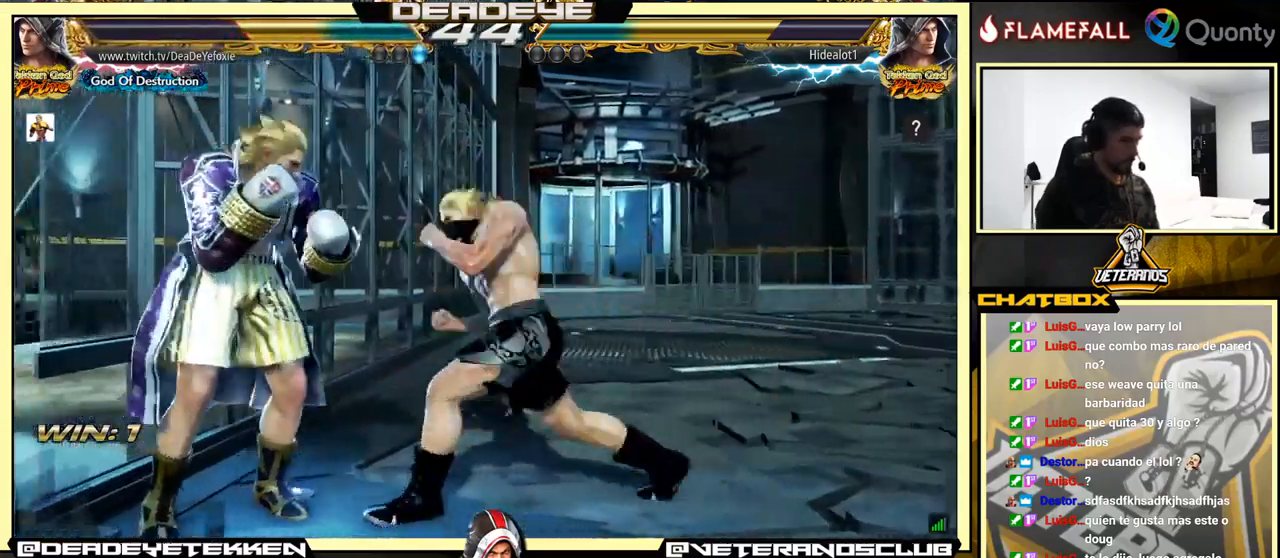
{"buttons": [], "left_stick": "left", "events": []}
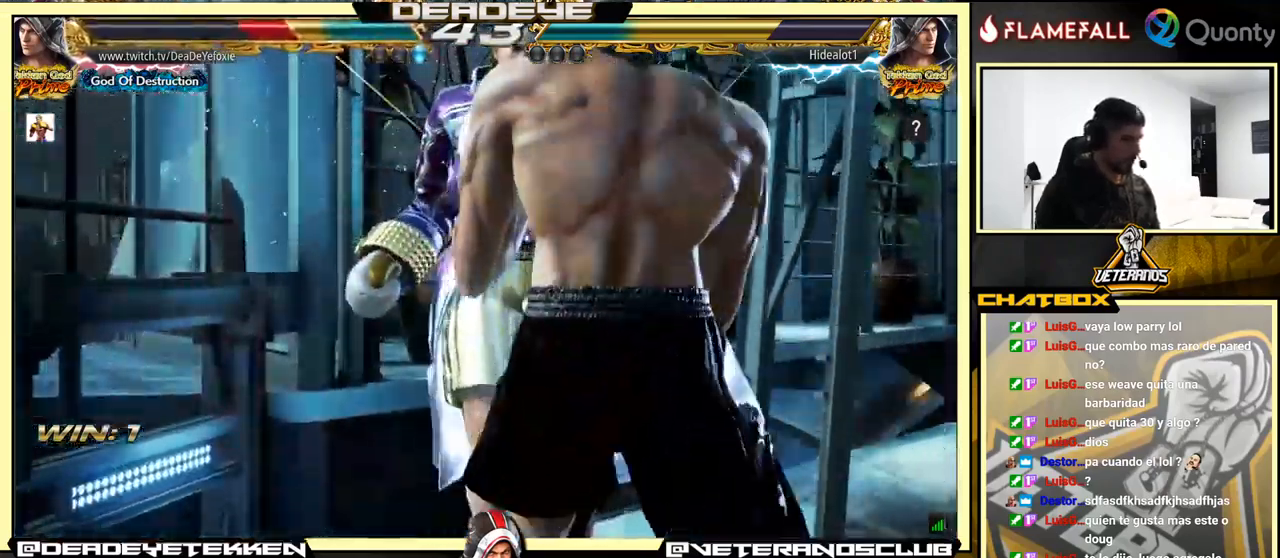
{"buttons": [], "left_stick": "center", "events": [[117, "left_stick", "center"], [217, "SQUARE", "down"], [300, "SQUARE", "up"], [417, "SQUARE", "down"], [484, "SQUARE", "up"]]}
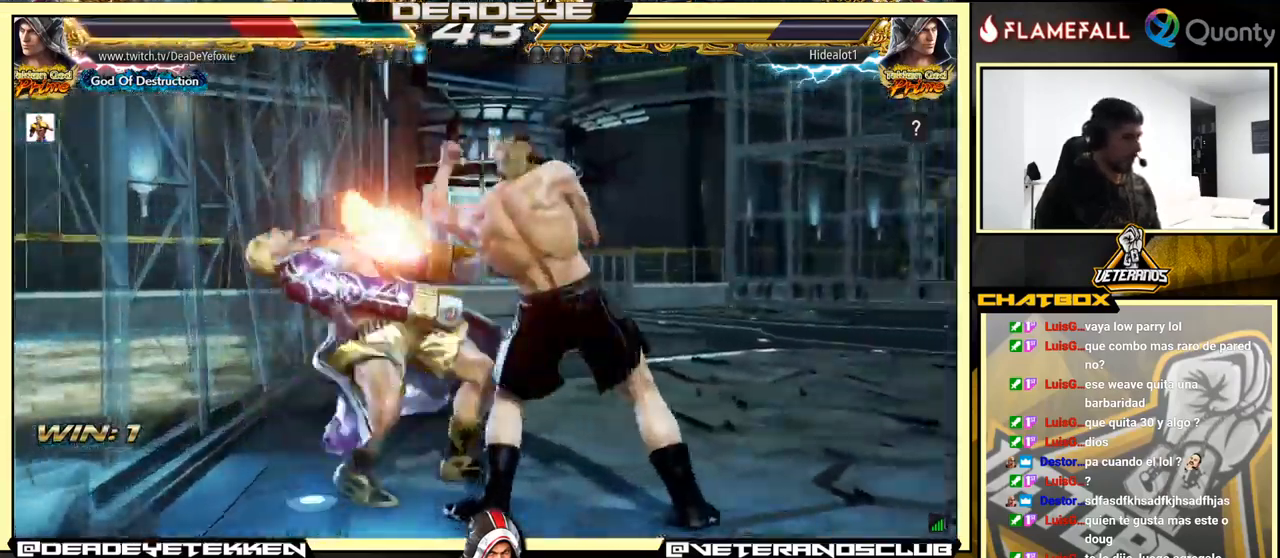
{"buttons": [], "left_stick": "center", "events": [[84, "SQUARE", "down"], [150, "SQUARE", "up"], [250, "SQUARE", "down"], [350, "SQUARE", "up"], [434, "SQUARE", "down"], [484, "SQUARE", "up"]]}
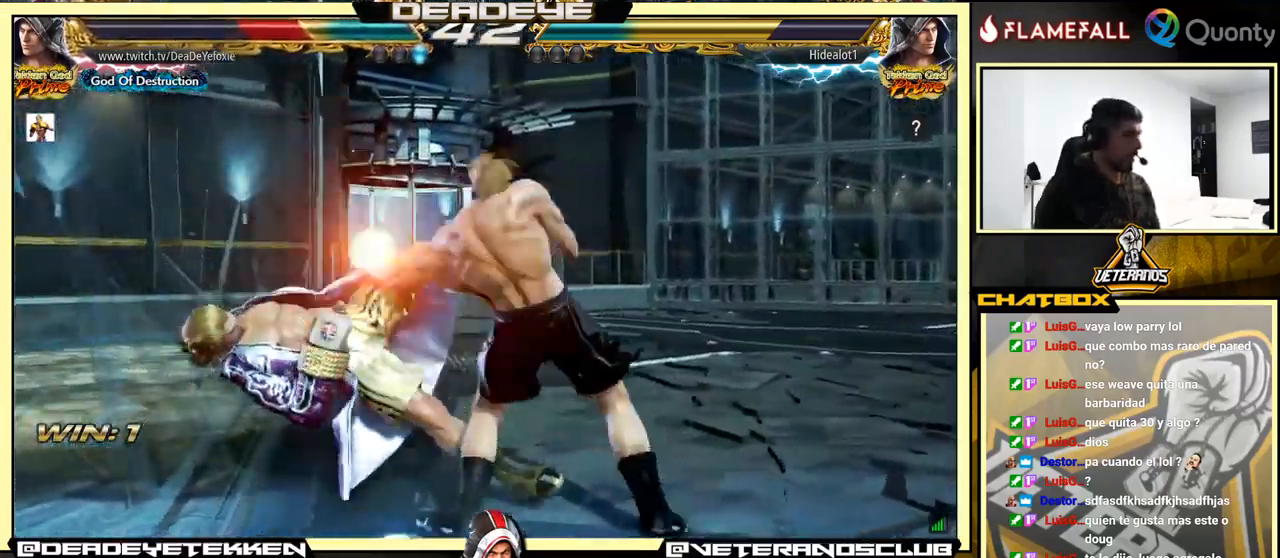
{"buttons": [], "left_stick": "center", "events": [[67, "SQUARE", "down"], [150, "SQUARE", "up"], [217, "SQUARE", "down"], [334, "SQUARE", "up"], [434, "SQUARE", "down"], [484, "SQUARE", "up"]]}
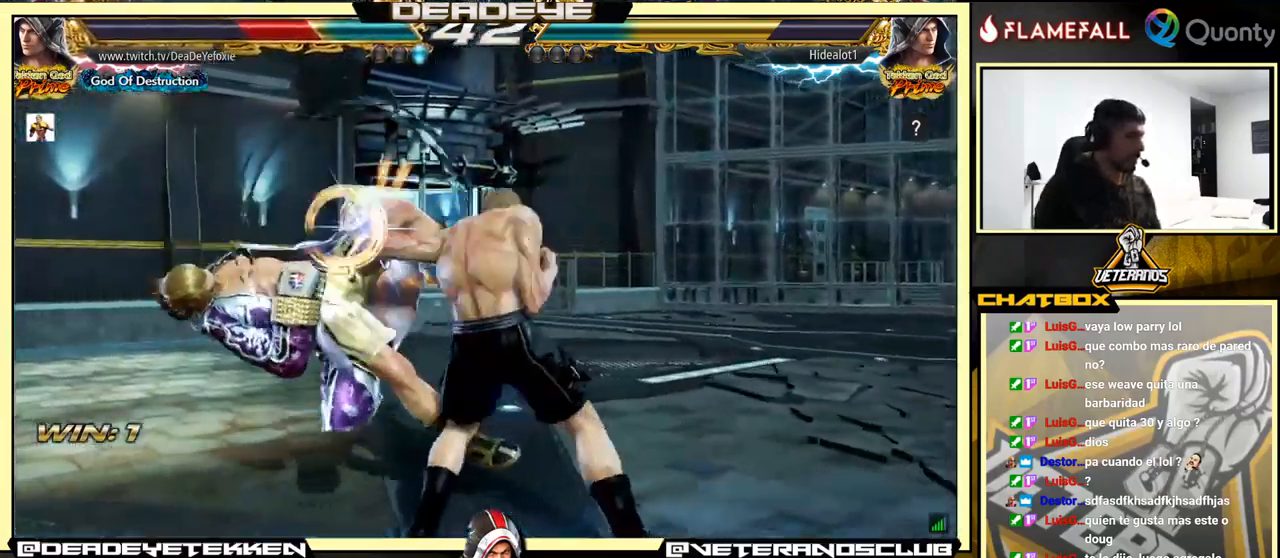
{"buttons": ["SQUARE"], "left_stick": "center", "events": [[84, "SQUARE", "down"], [167, "SQUARE", "up"], [250, "SQUARE", "down"]]}
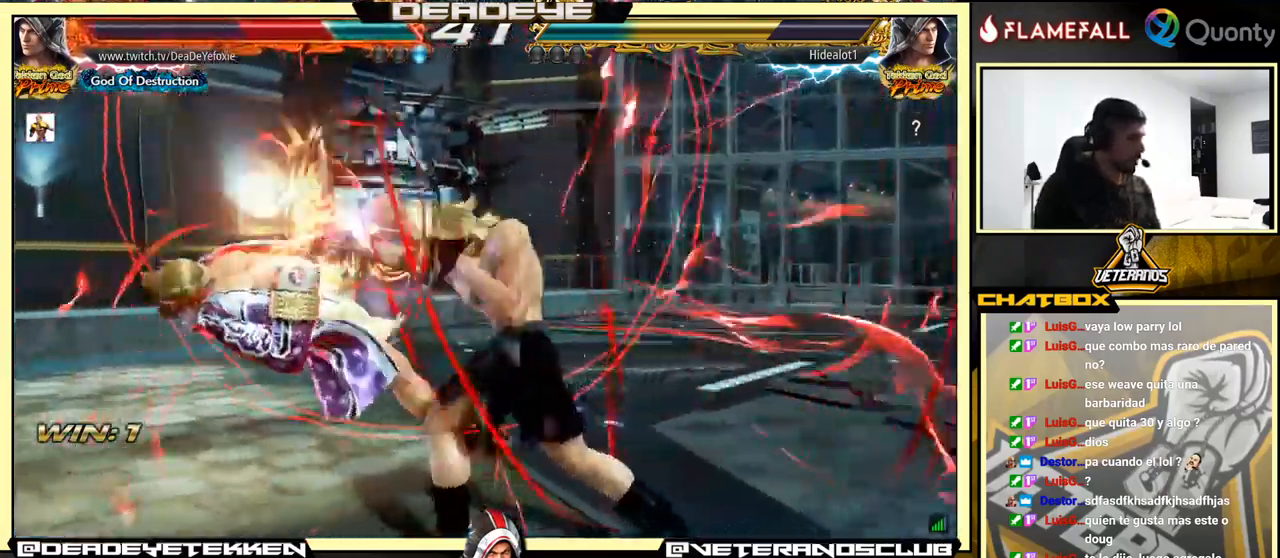
{"buttons": [], "left_stick": "center", "events": [[100, "SQUARE", "up"], [184, "SQUARE", "down"], [300, "SQUARE", "up"], [367, "SQUARE", "down"], [450, "SQUARE", "up"]]}
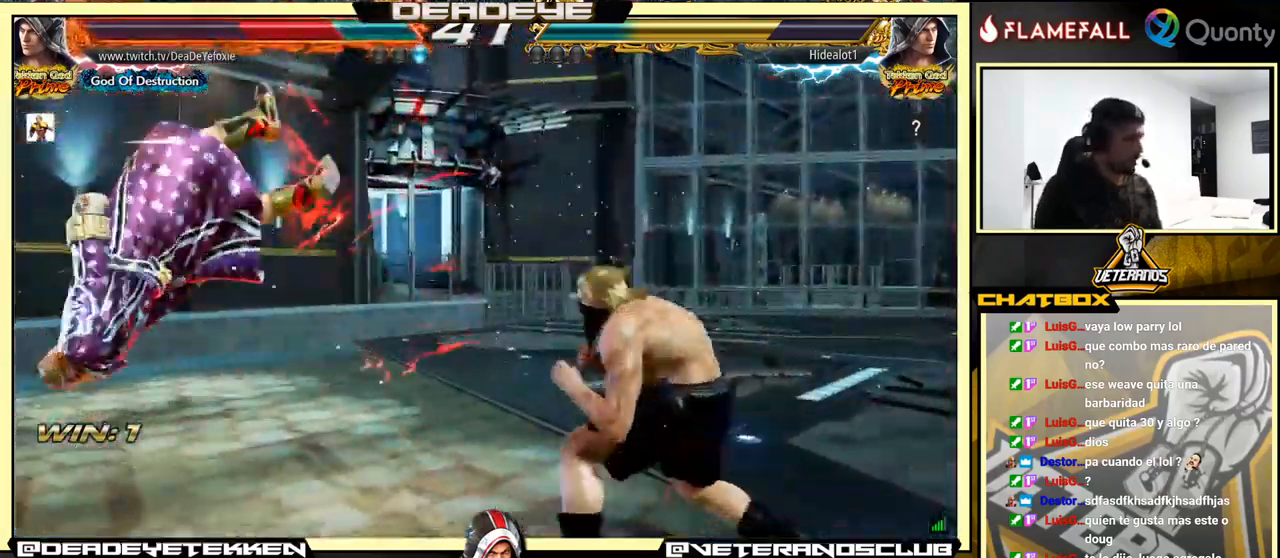
{"buttons": ["SQUARE"], "left_stick": "center", "events": [[34, "SQUARE", "down"], [100, "SQUARE", "up"], [167, "SQUARE", "down"], [217, "SQUARE", "up"], [300, "SQUARE", "down"], [350, "SQUARE", "up"], [434, "SQUARE", "down"]]}
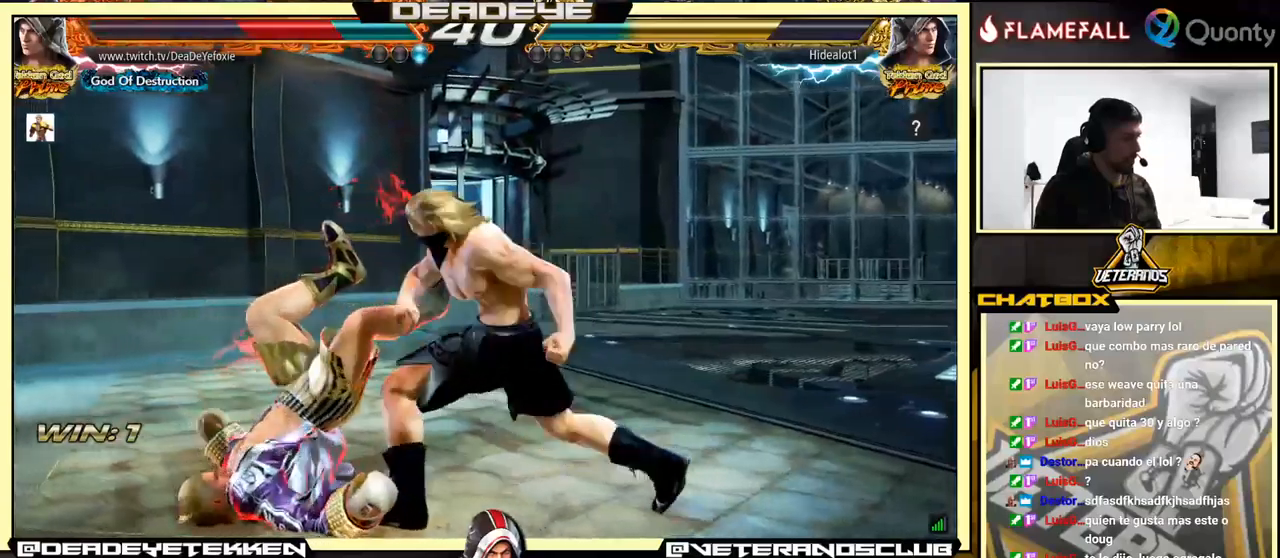
{"buttons": [], "left_stick": "center", "events": [[16, "SQUARE", "up"], [66, "SQUARE", "down"], [150, "SQUARE", "up"], [233, "SQUARE", "down"], [500, "SQUARE", "up"]]}
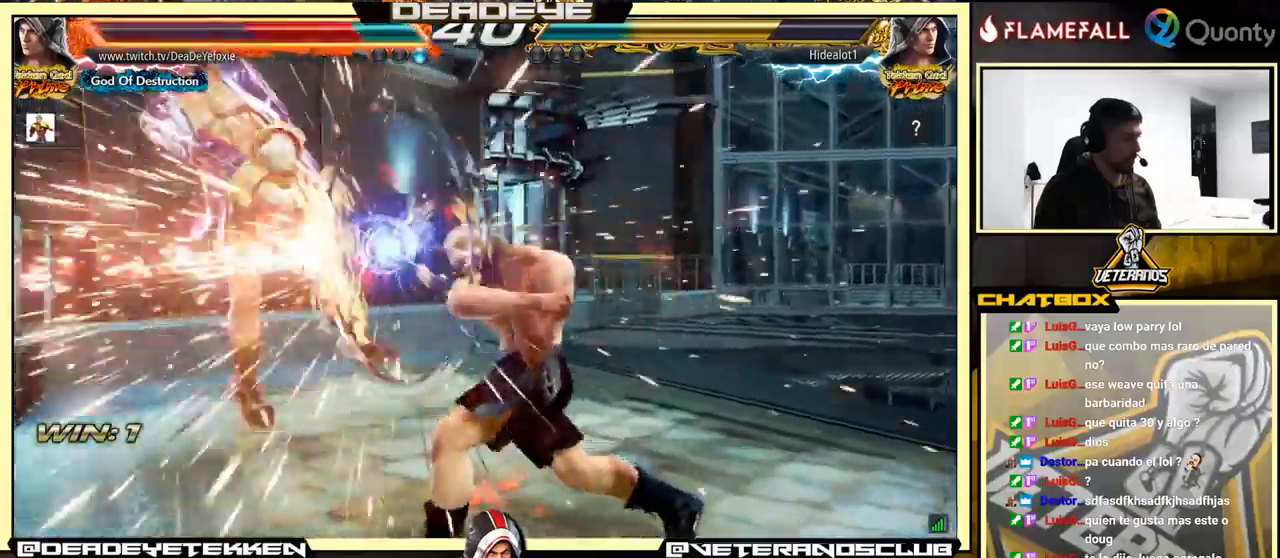
{"buttons": [], "left_stick": "center", "events": [[216, "SQUARE", "down"], [250, "SQUARE", "up"], [350, "SQUARE", "down"], [400, "SQUARE", "up"]]}
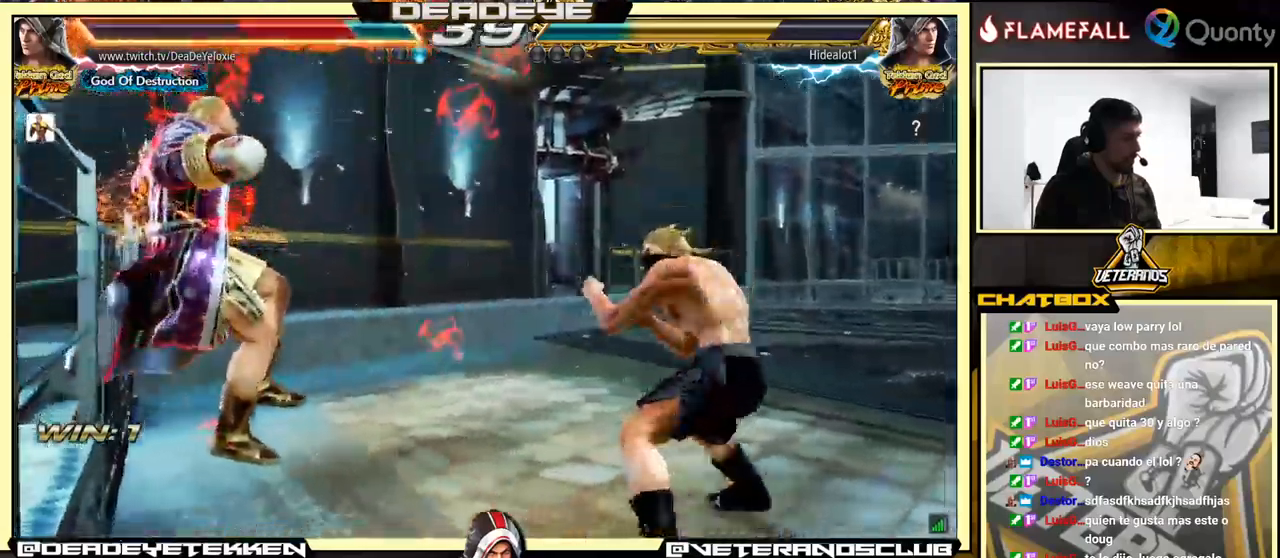
{"buttons": [], "left_stick": "center", "events": [[100, "SQUARE", "down"], [150, "SQUARE", "up"], [216, "SQUARE", "down"], [283, "SQUARE", "up"], [316, "SQUARE", "down"], [383, "SQUARE", "up"], [450, "SQUARE", "down"], [500, "SQUARE", "up"]]}
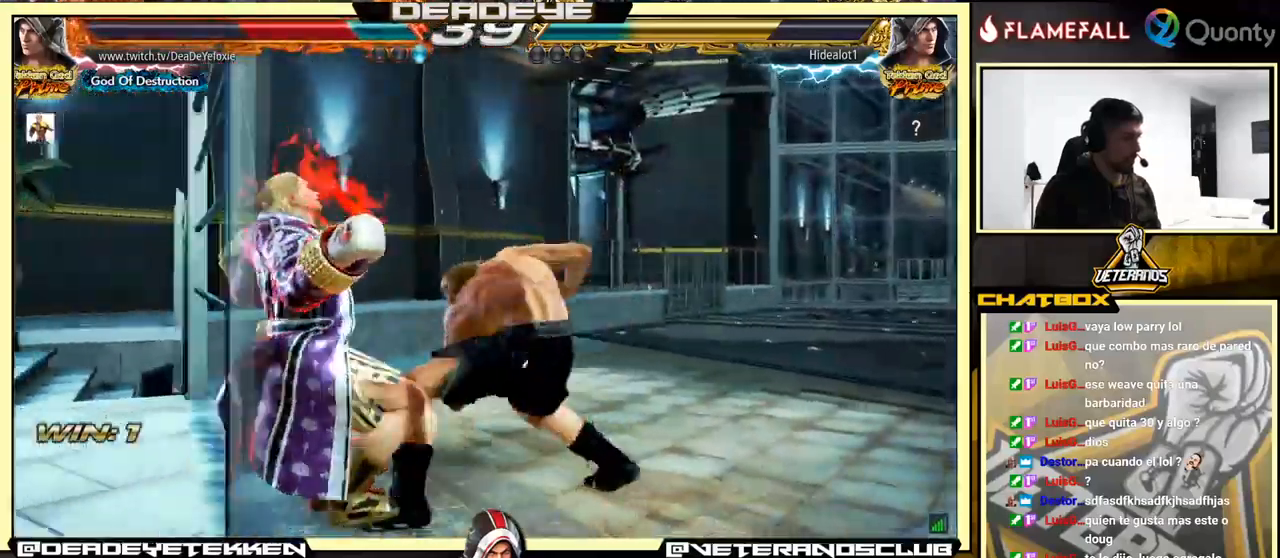
{"buttons": [], "left_stick": "center", "events": [[83, "SQUARE", "down"], [166, "SQUARE", "up"], [250, "SQUARE", "down"], [316, "SQUARE", "up"]]}
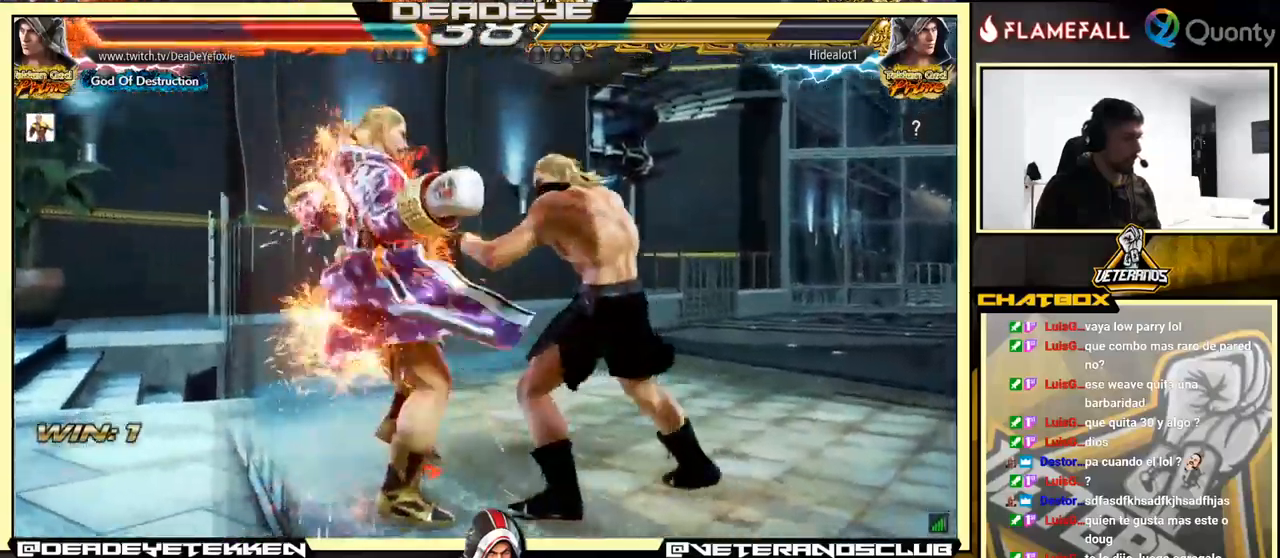
{"buttons": [], "left_stick": "center", "events": [[33, "SQUARE", "down"], [133, "SQUARE", "up"], [200, "SQUARE", "down"], [283, "SQUARE", "up"]]}
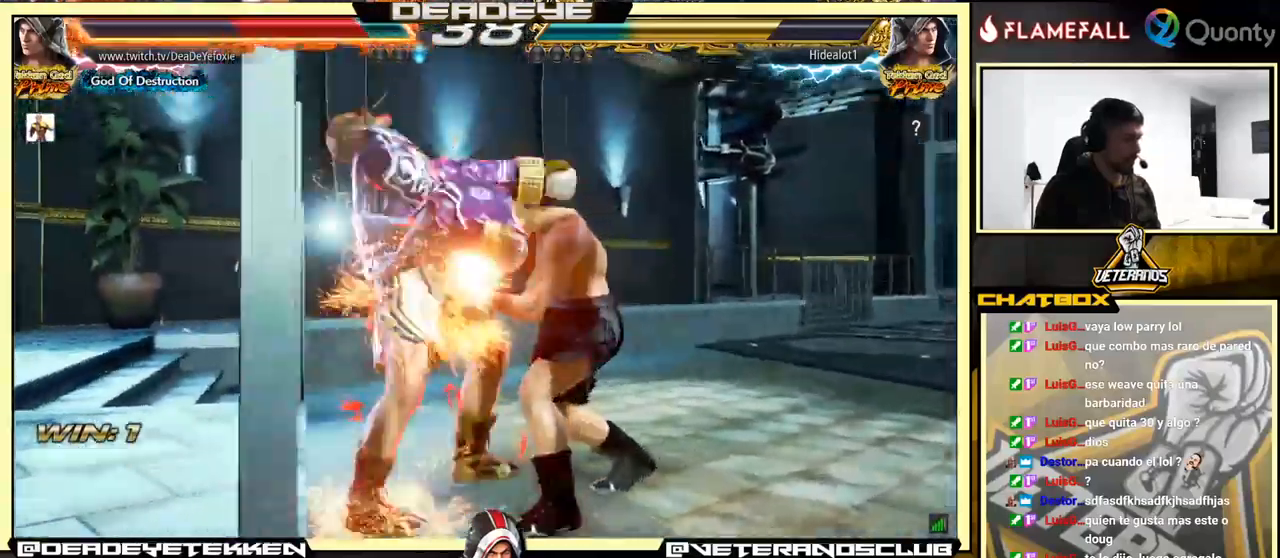
{"buttons": [], "left_stick": "center", "events": []}
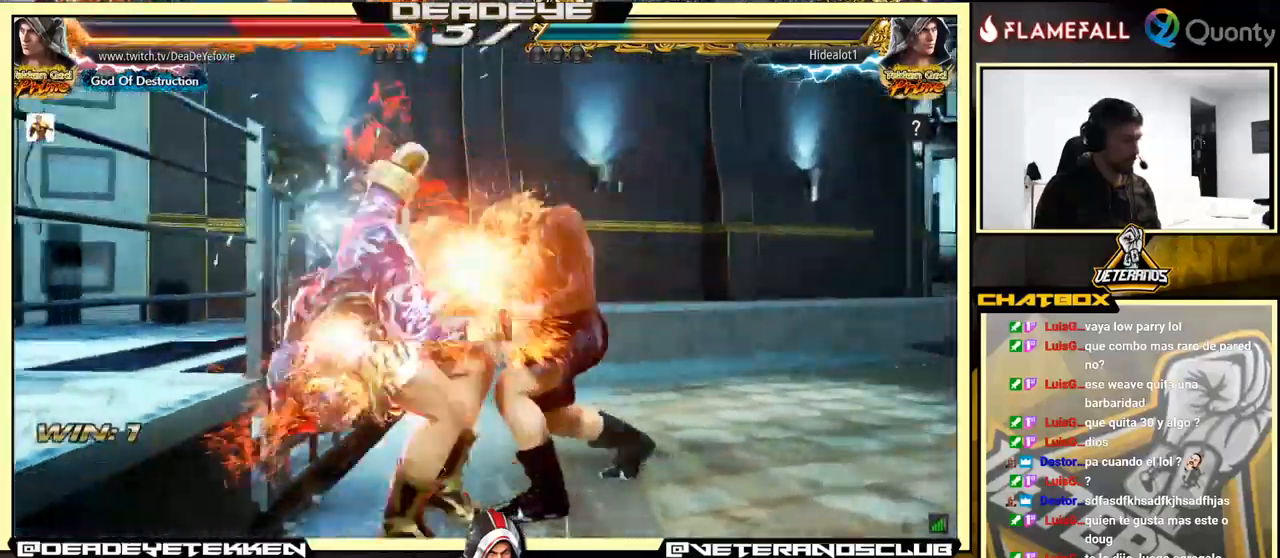
{"buttons": [], "left_stick": "center", "events": []}
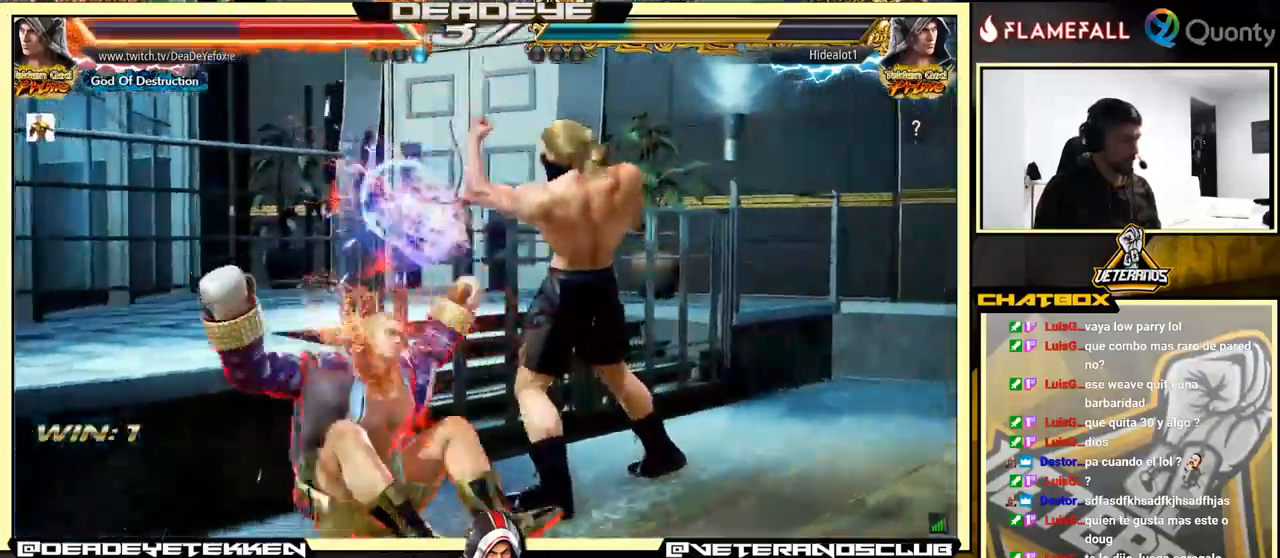
{"buttons": [], "left_stick": "center", "events": []}
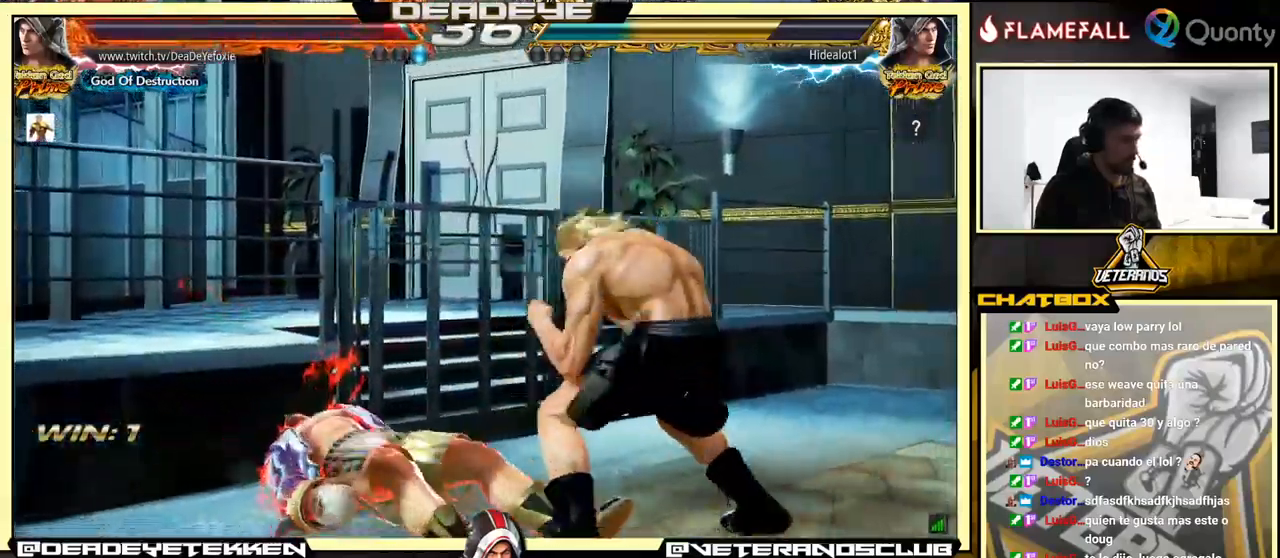
{"buttons": [], "left_stick": "center", "events": []}
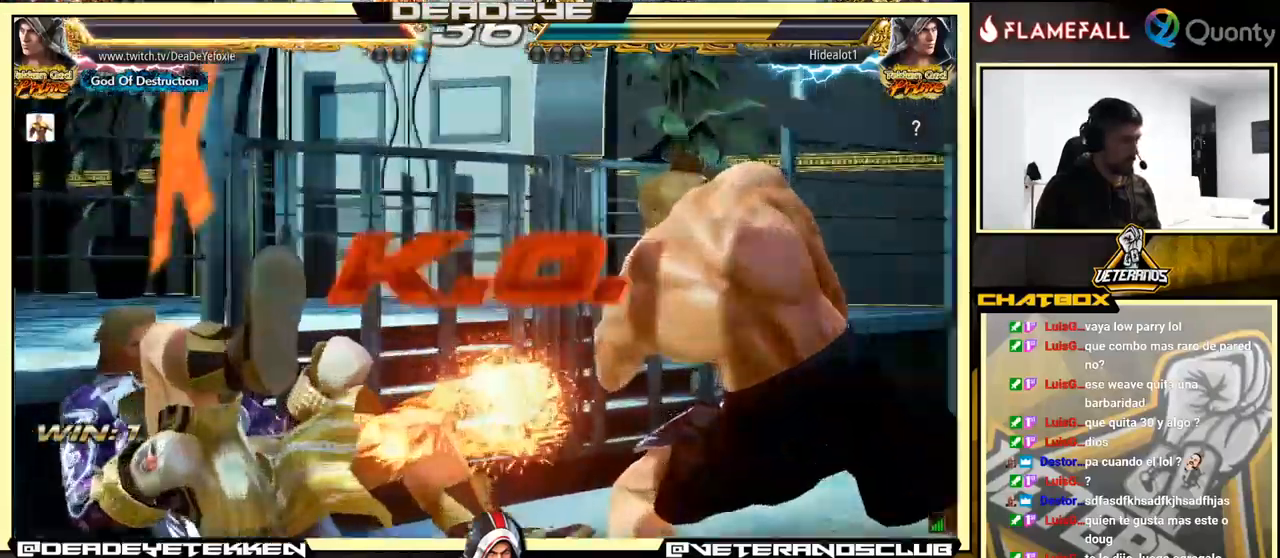
{"buttons": [], "left_stick": "center", "events": []}
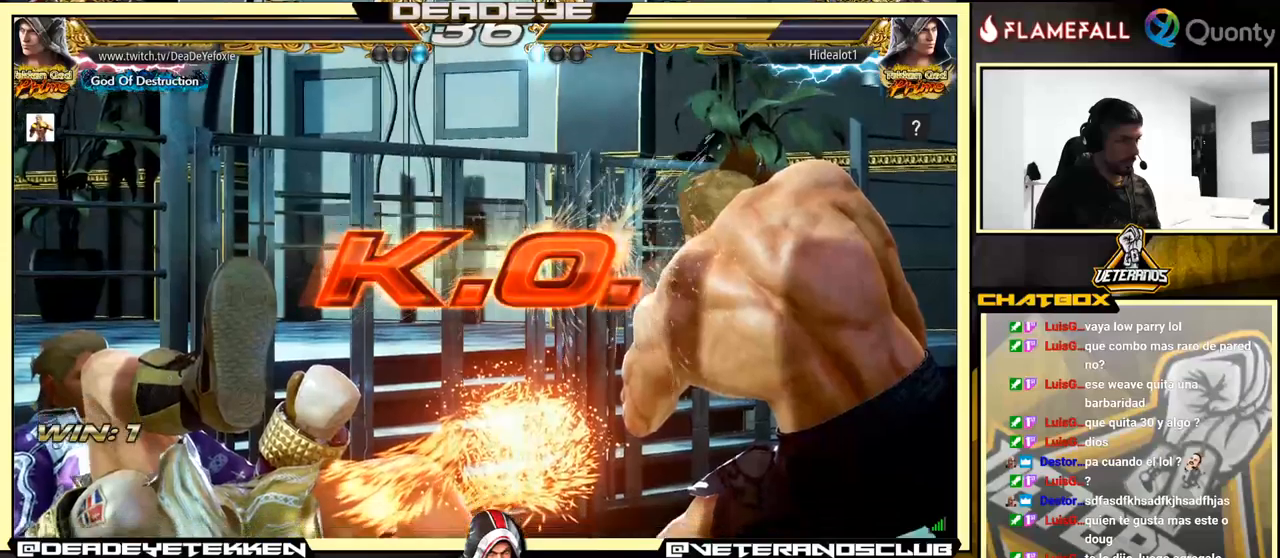
{"buttons": [], "left_stick": "center", "events": []}
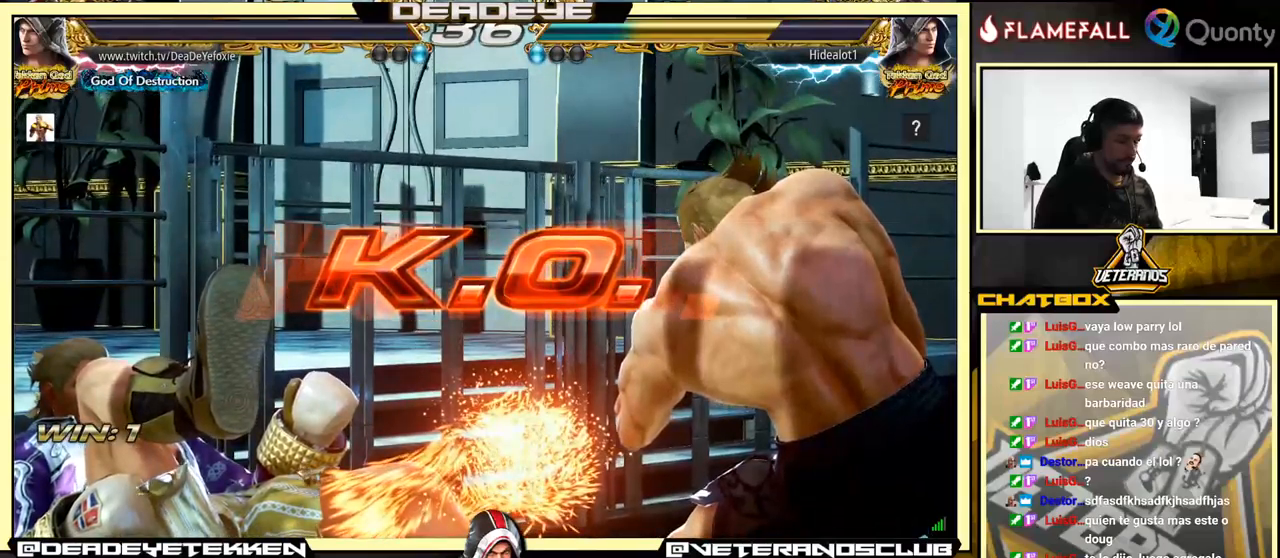
{"buttons": ["CROSS"], "left_stick": "center", "events": [[383, "CROSS", "down"]]}
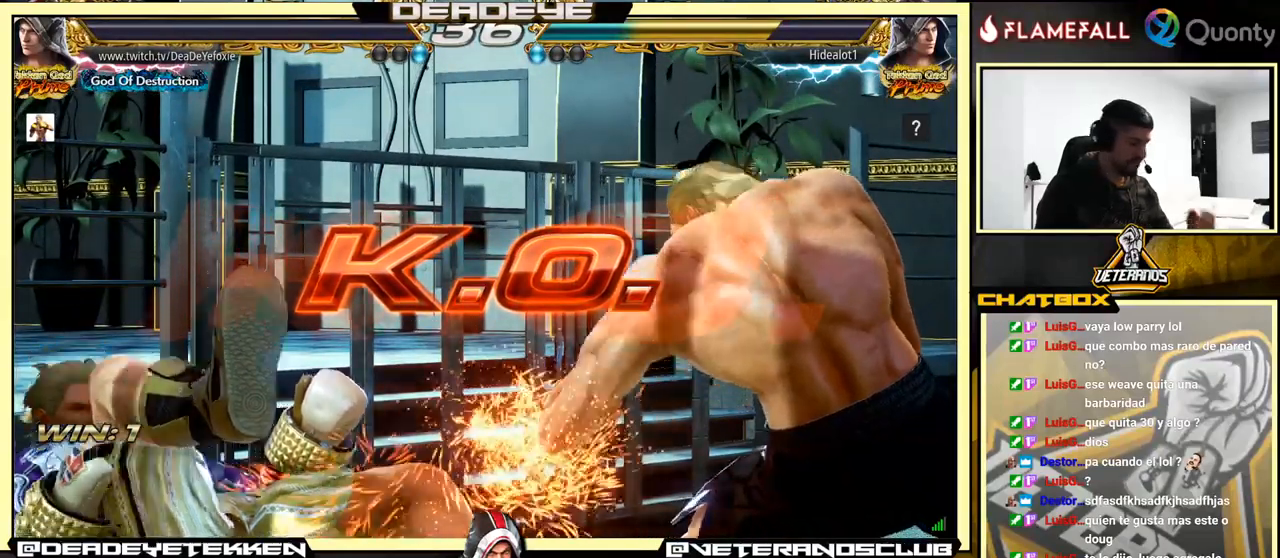
{"buttons": [], "left_stick": "center", "events": [[67, "CROSS", "up"]]}